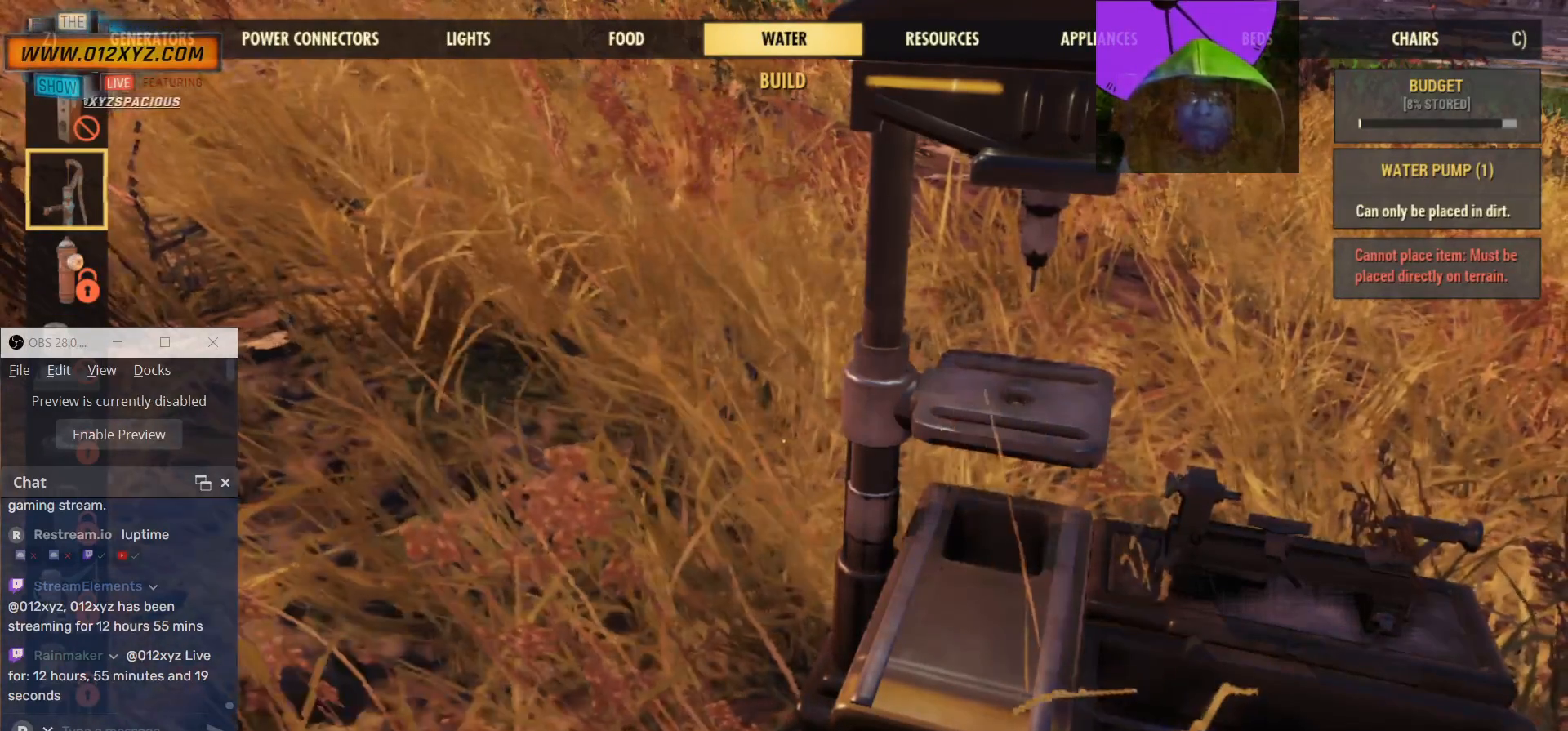
Gameplay with keyboard and mouse; each line is a JSON object with the keys and mouse buttons held at the frame after it. "events" lists presses ("down") and releases ("up") of "1", "2", "3", "4", "5", "a", "alt", "b", "c", "ctrl", "d", "e", "f", "g", "q", "r", "s", "shift", "space", "t", "tab", "v", "w", "x", "z", "mouse_left", "mouse_wheel", "mouse_right", "mouse_mb4" and "mouse_mb5" between this image and that frame as [ms after this image, input, new state], when the widget could be followed in between. "mouse_left", "mouse_wheel", "mouse_right", "mouse_mb4", "mouse_mb5" = the "left", "wheel", "right", "mb4", "mb5" buttons of the "mouse" list. No other keys are recorded. "wheel" means that the mouse wheel is clicked or scrolled. Not read: mouse_move.
{"keys": ["e"], "mouse": [], "events": [[467, "e", "down"]]}
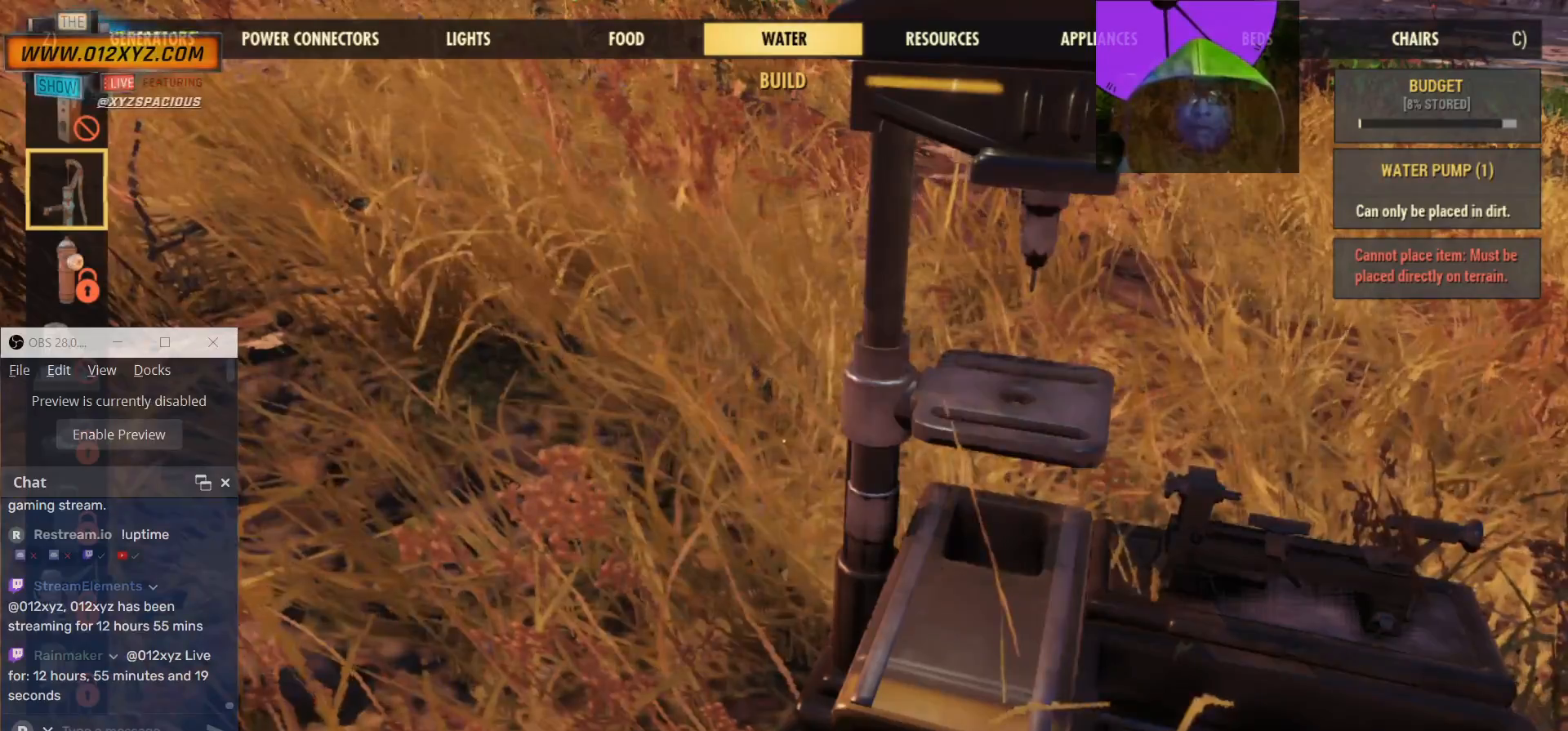
{"keys": [], "mouse": [], "events": [[67, "e", "up"]]}
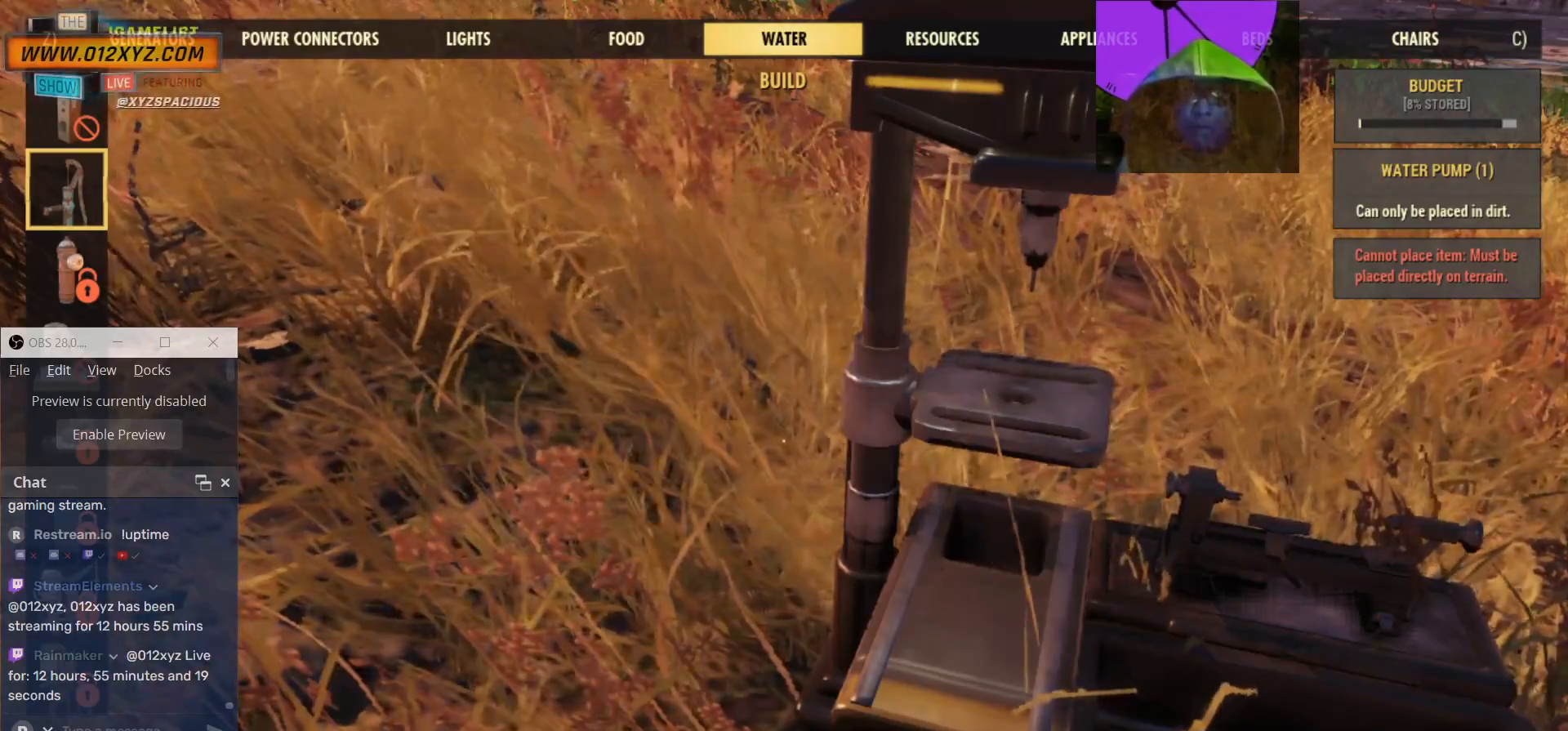
{"keys": [], "mouse": [], "events": []}
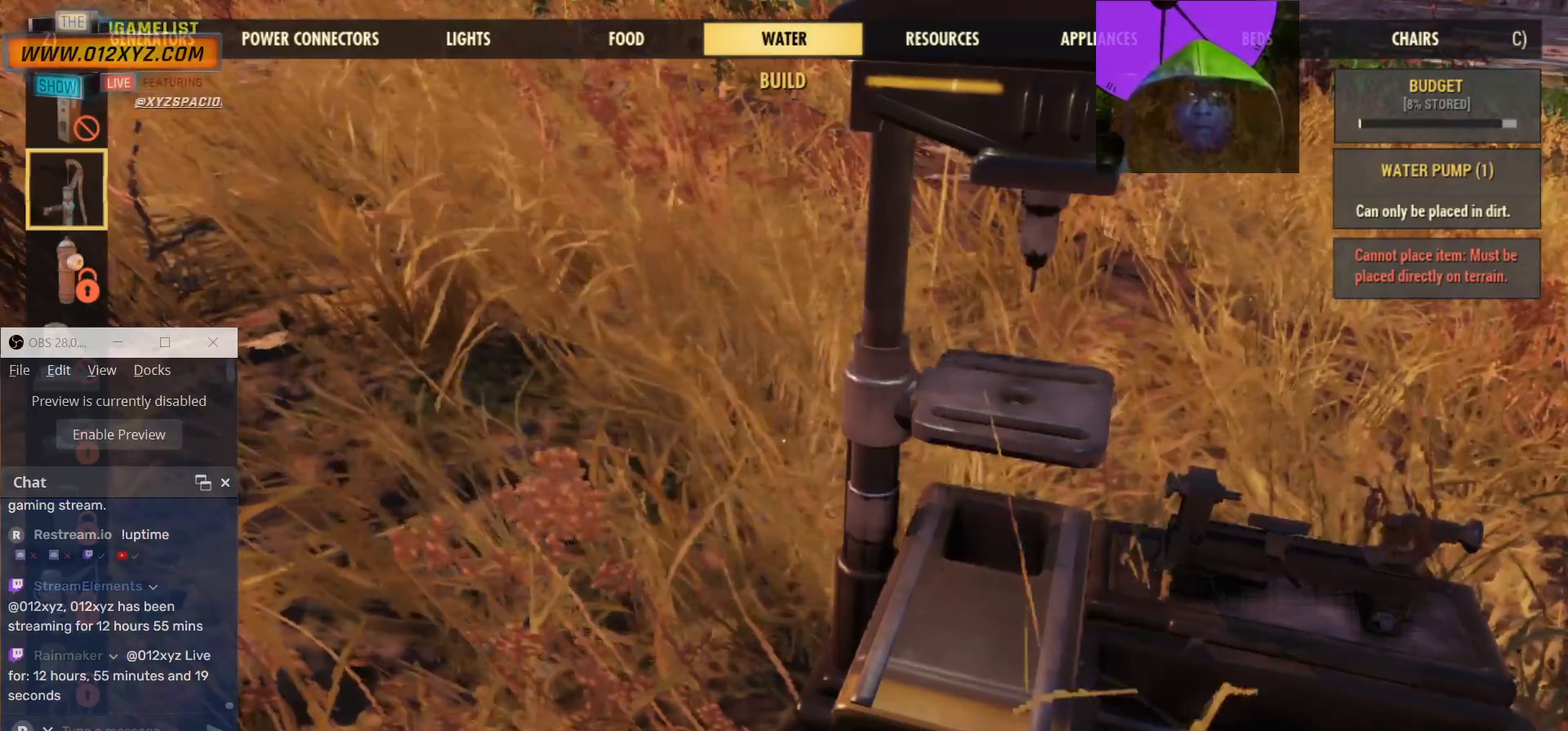
{"keys": [], "mouse": [], "events": []}
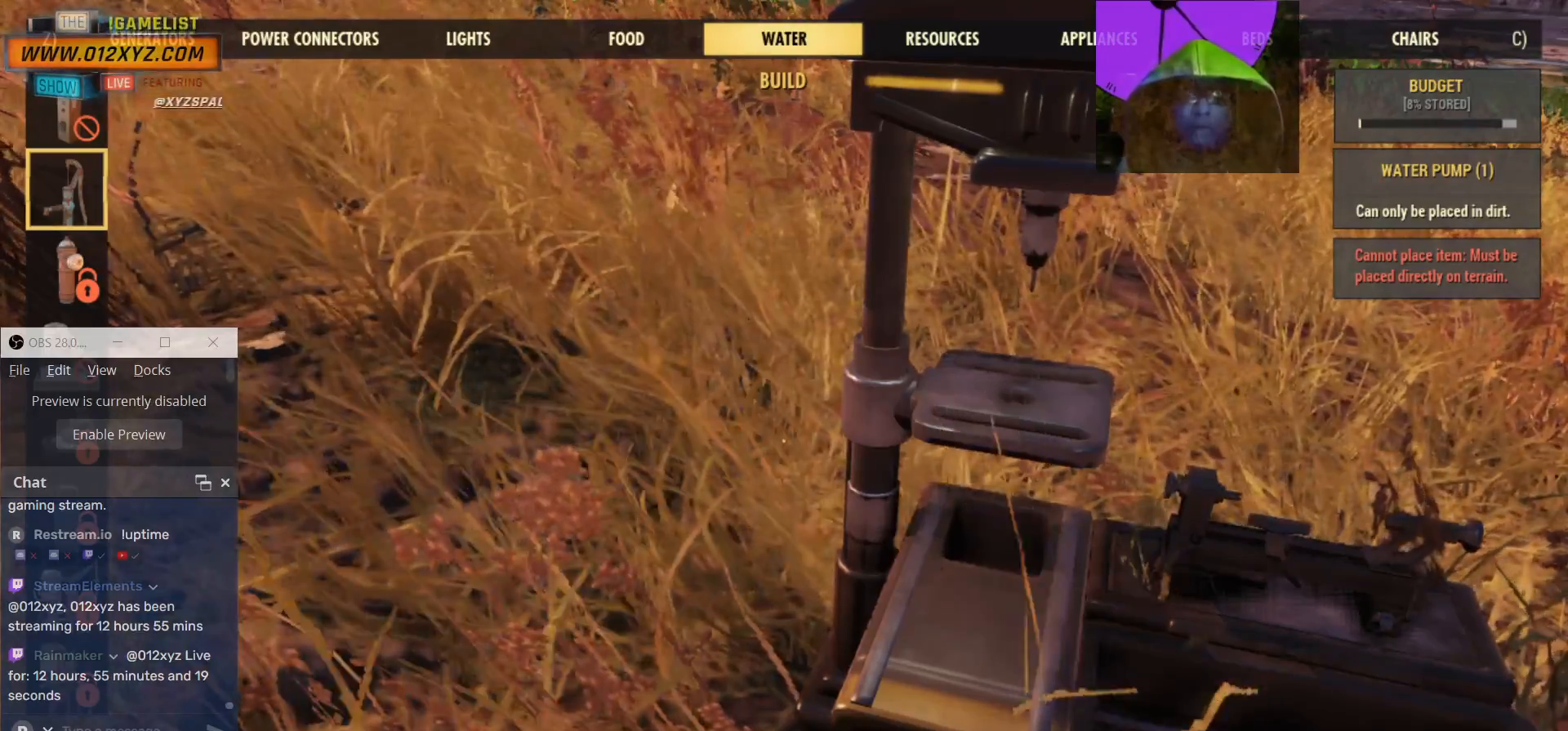
{"keys": [], "mouse": [], "events": []}
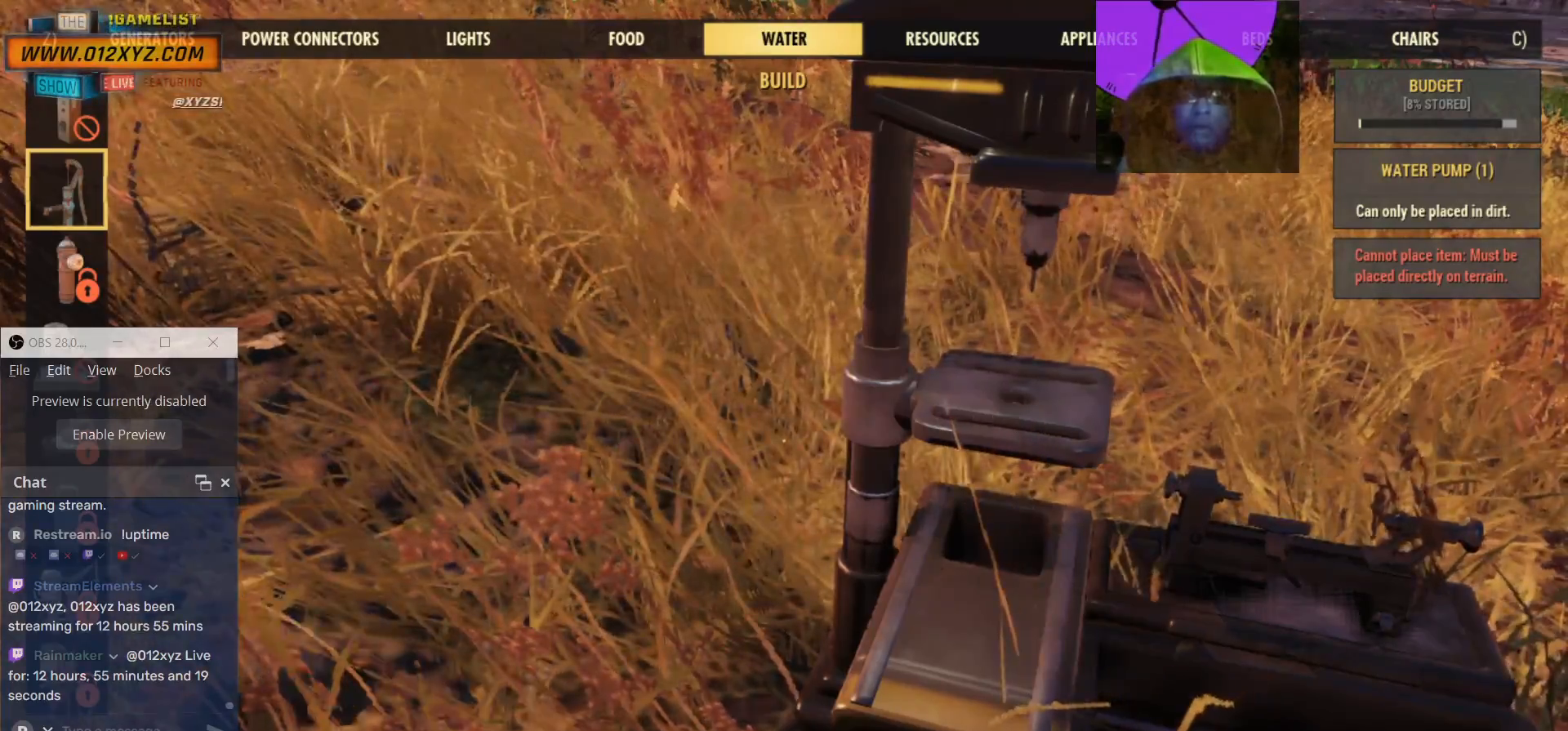
{"keys": [], "mouse": [], "events": []}
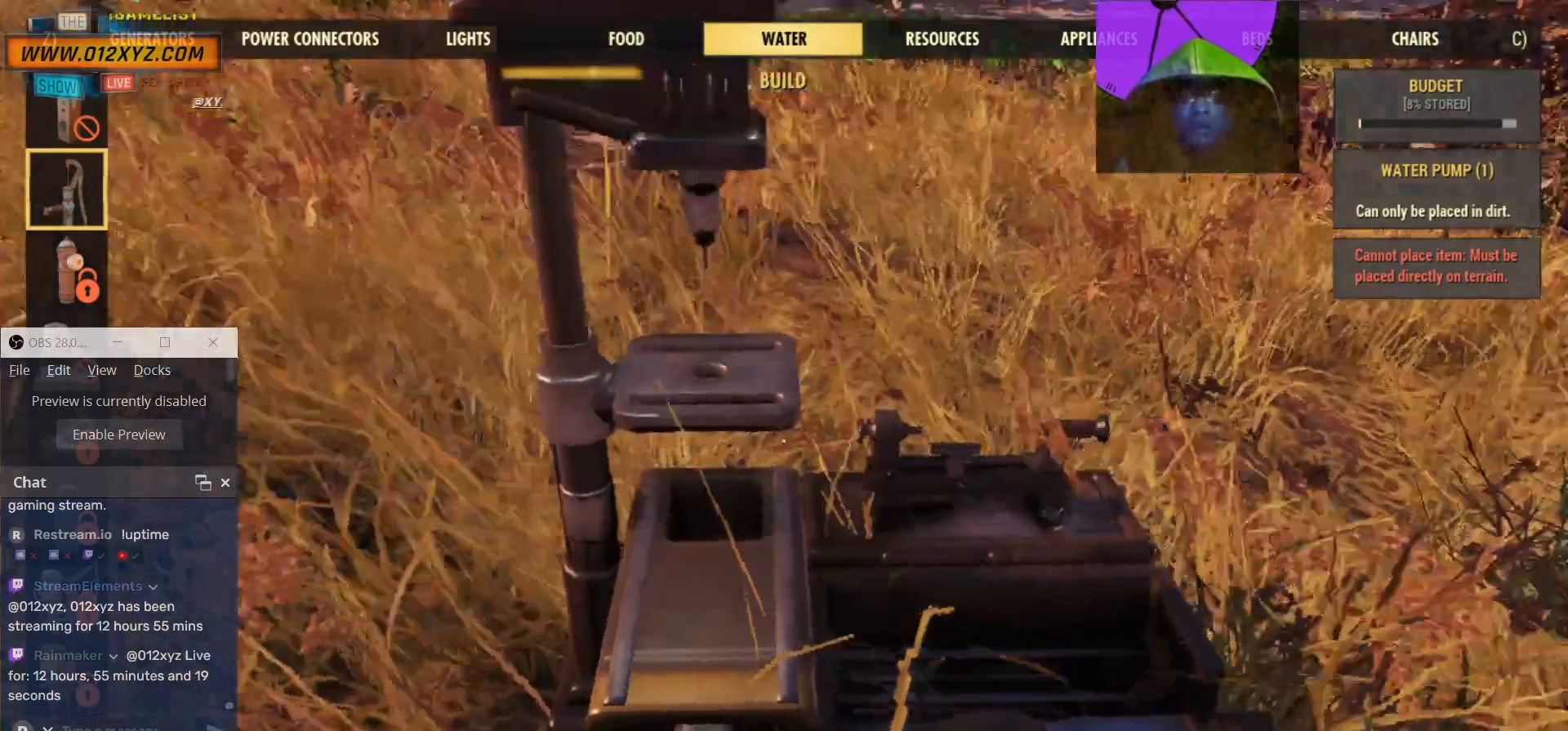
{"keys": [], "mouse": [], "events": []}
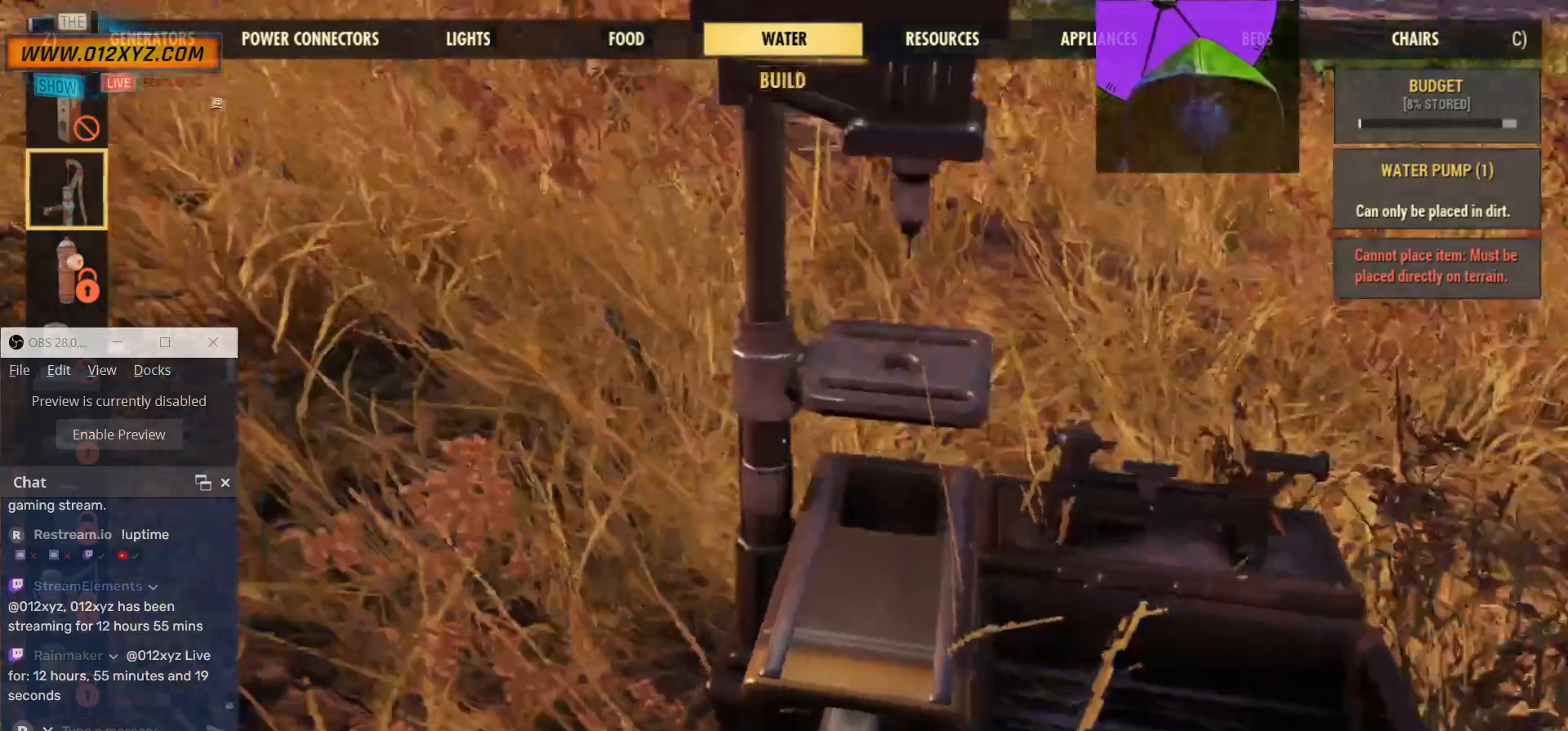
{"keys": [], "mouse": [], "events": []}
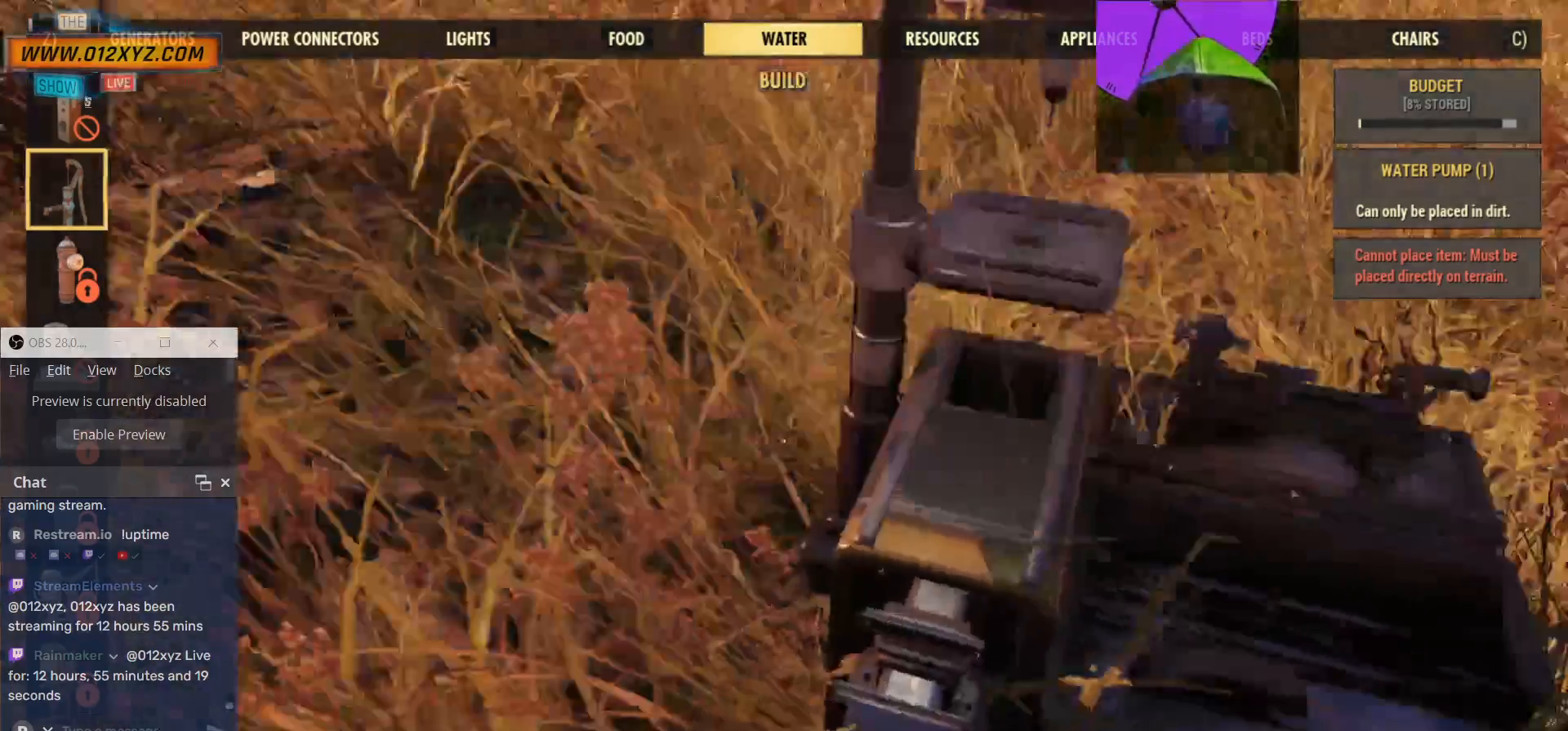
{"keys": [], "mouse": [], "events": []}
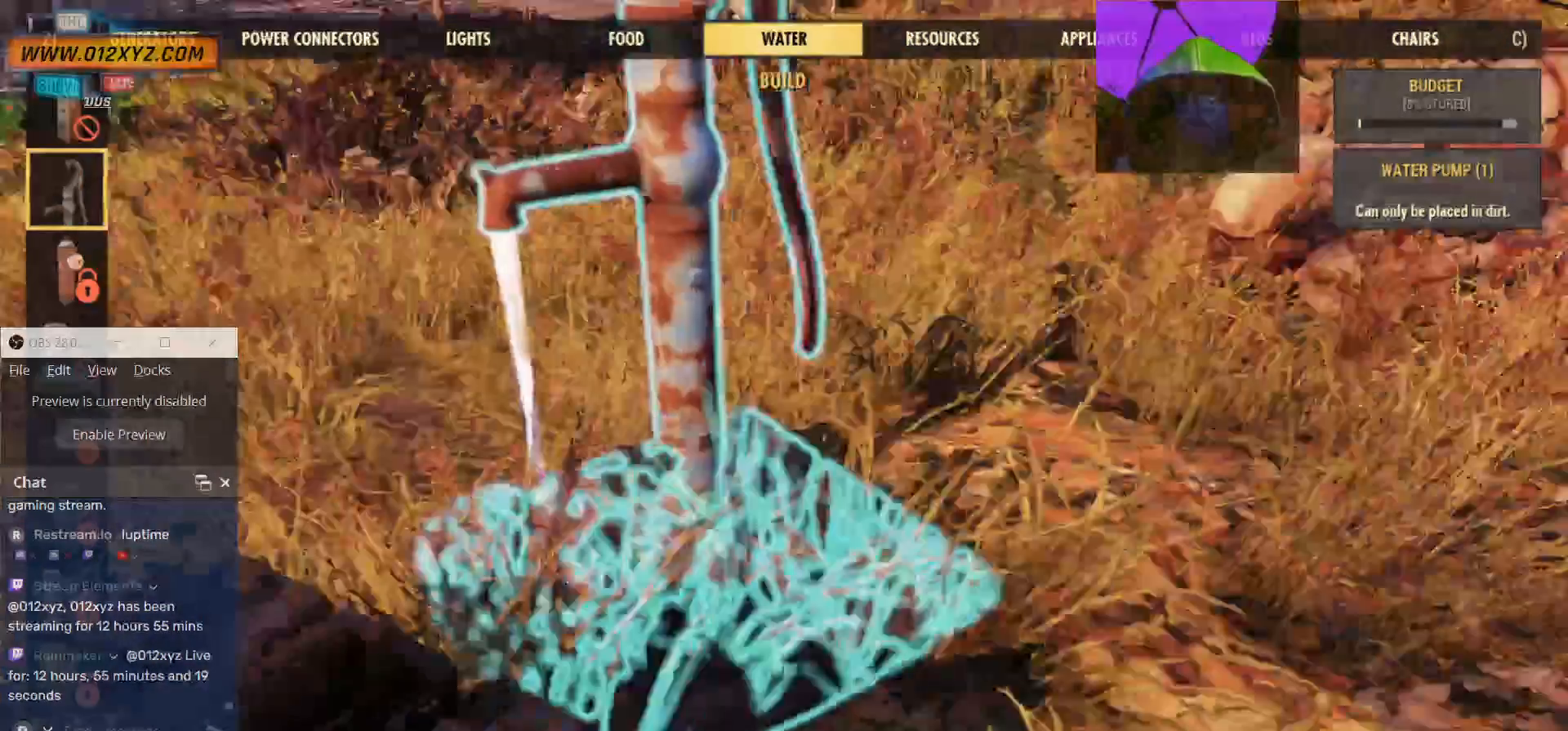
{"keys": ["d"], "mouse": [], "events": [[100, "d", "down"]]}
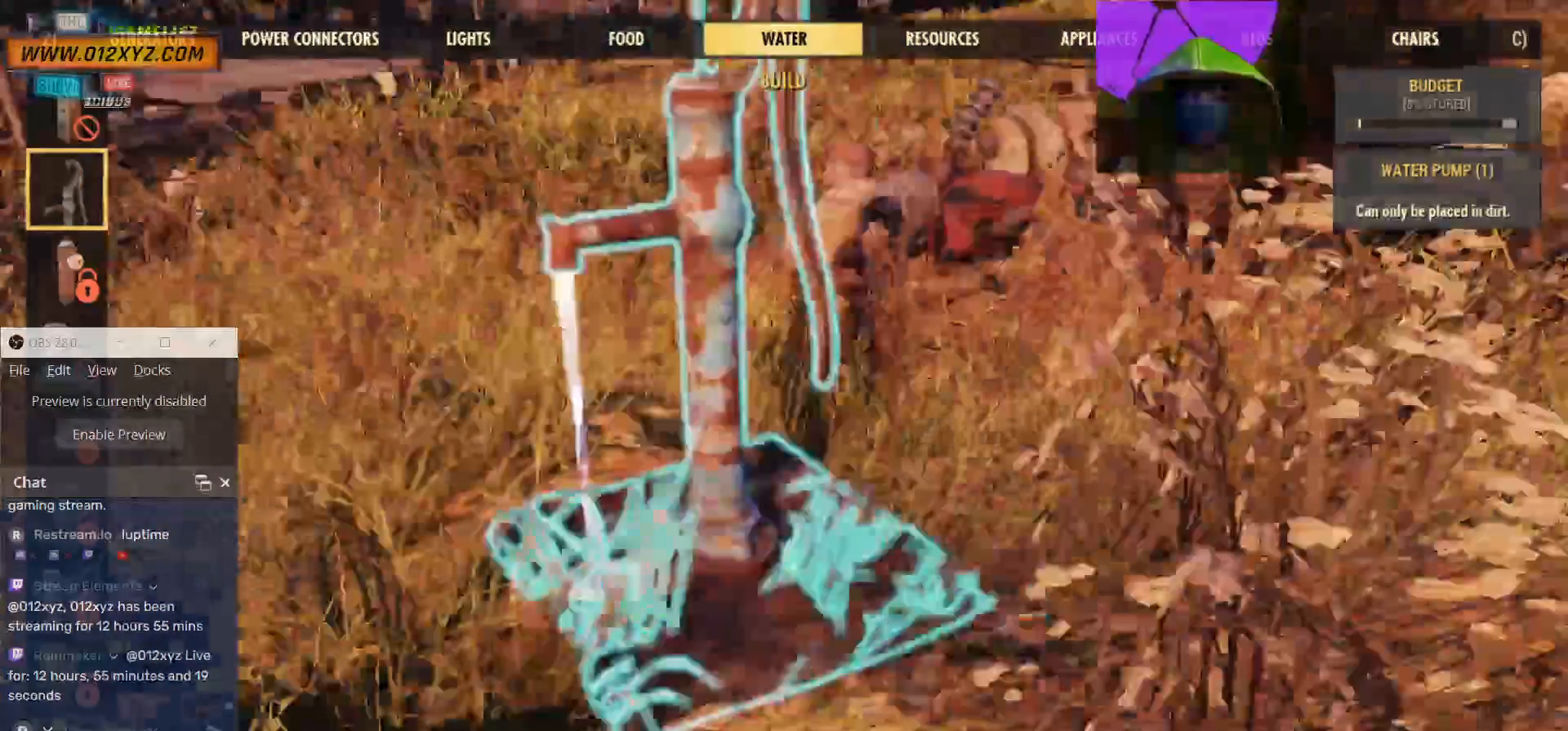
{"keys": ["d", "w"], "mouse": [], "events": [[233, "w", "down"]]}
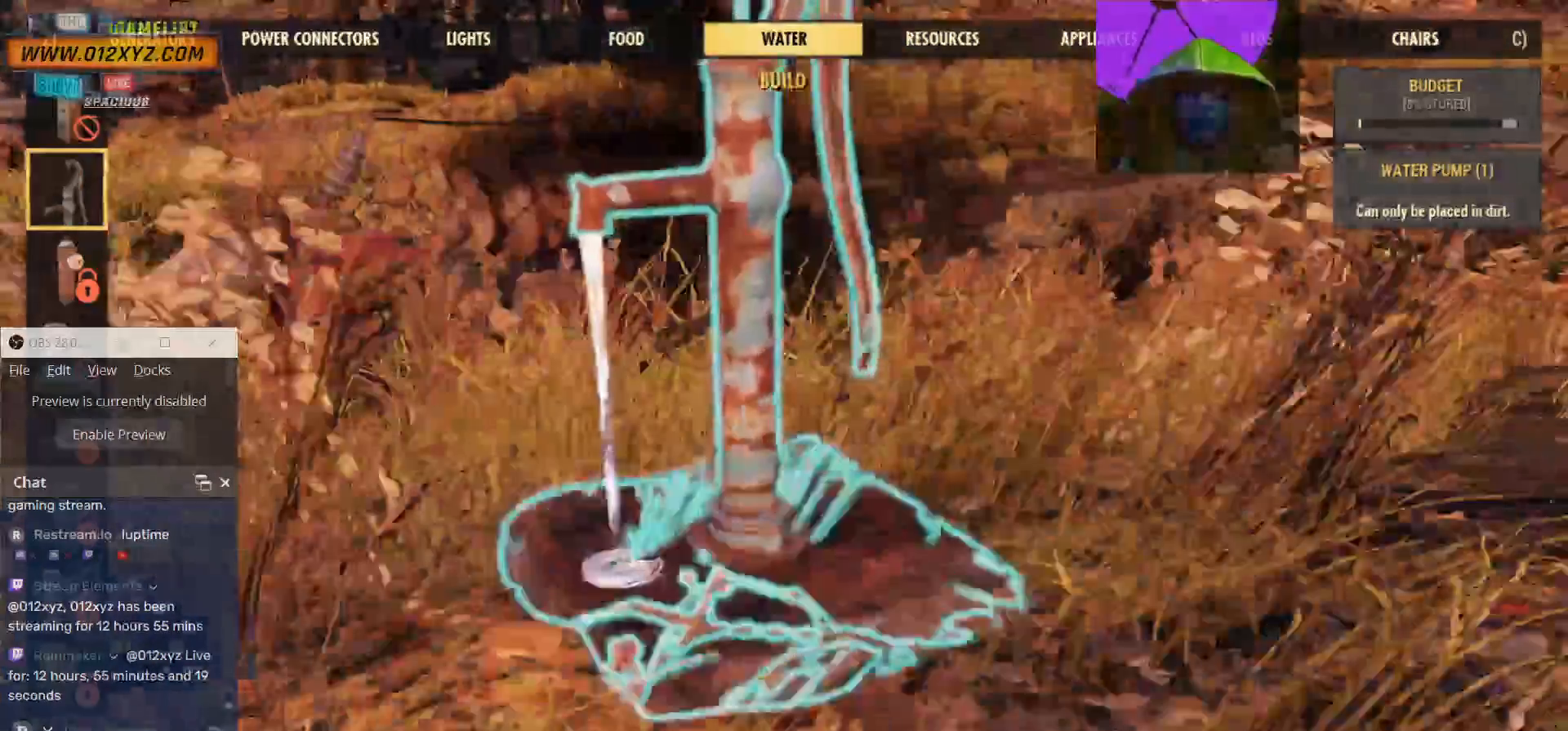
{"keys": [], "mouse": [], "events": [[100, "w", "up"], [500, "d", "up"]]}
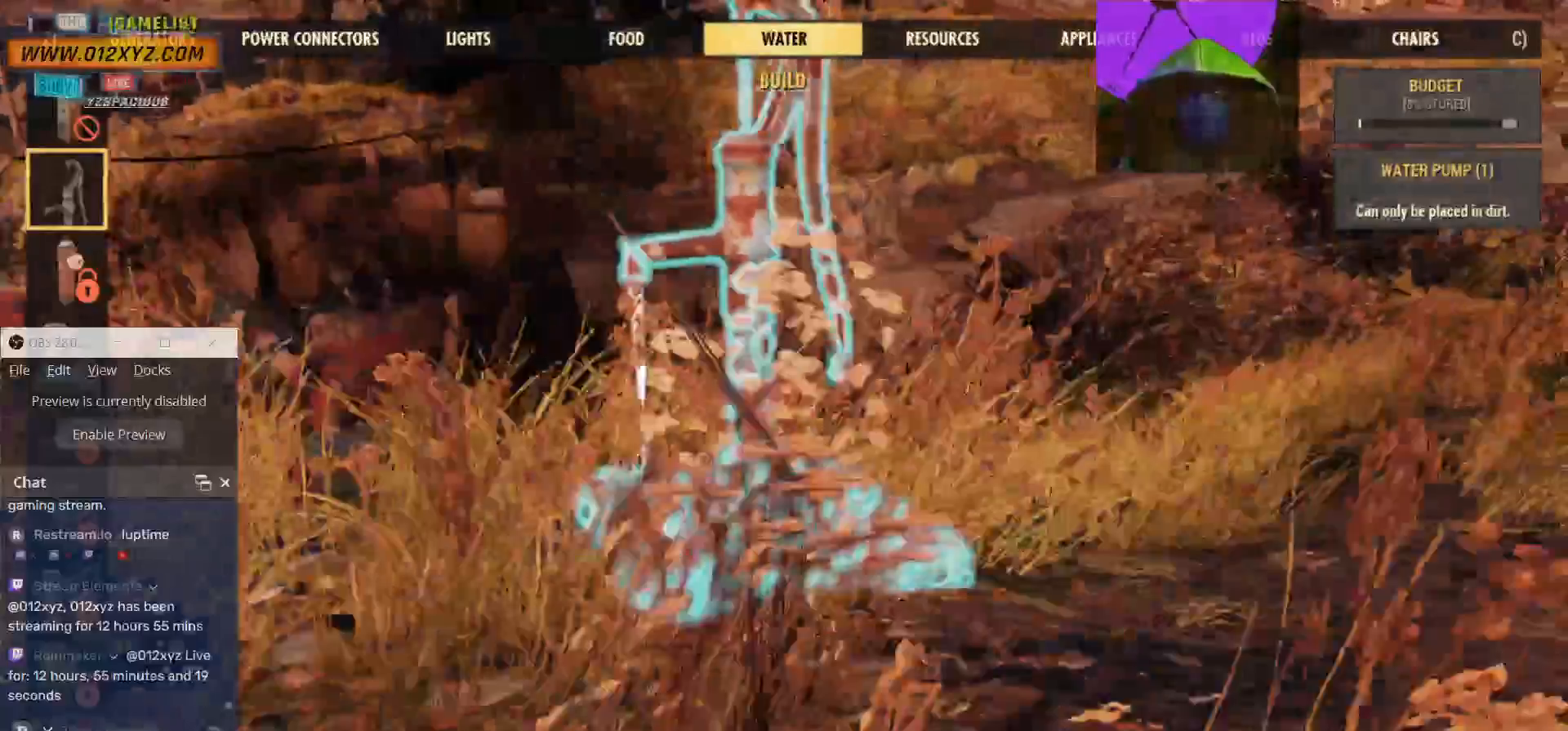
{"keys": ["w"], "mouse": [], "events": [[333, "w", "down"]]}
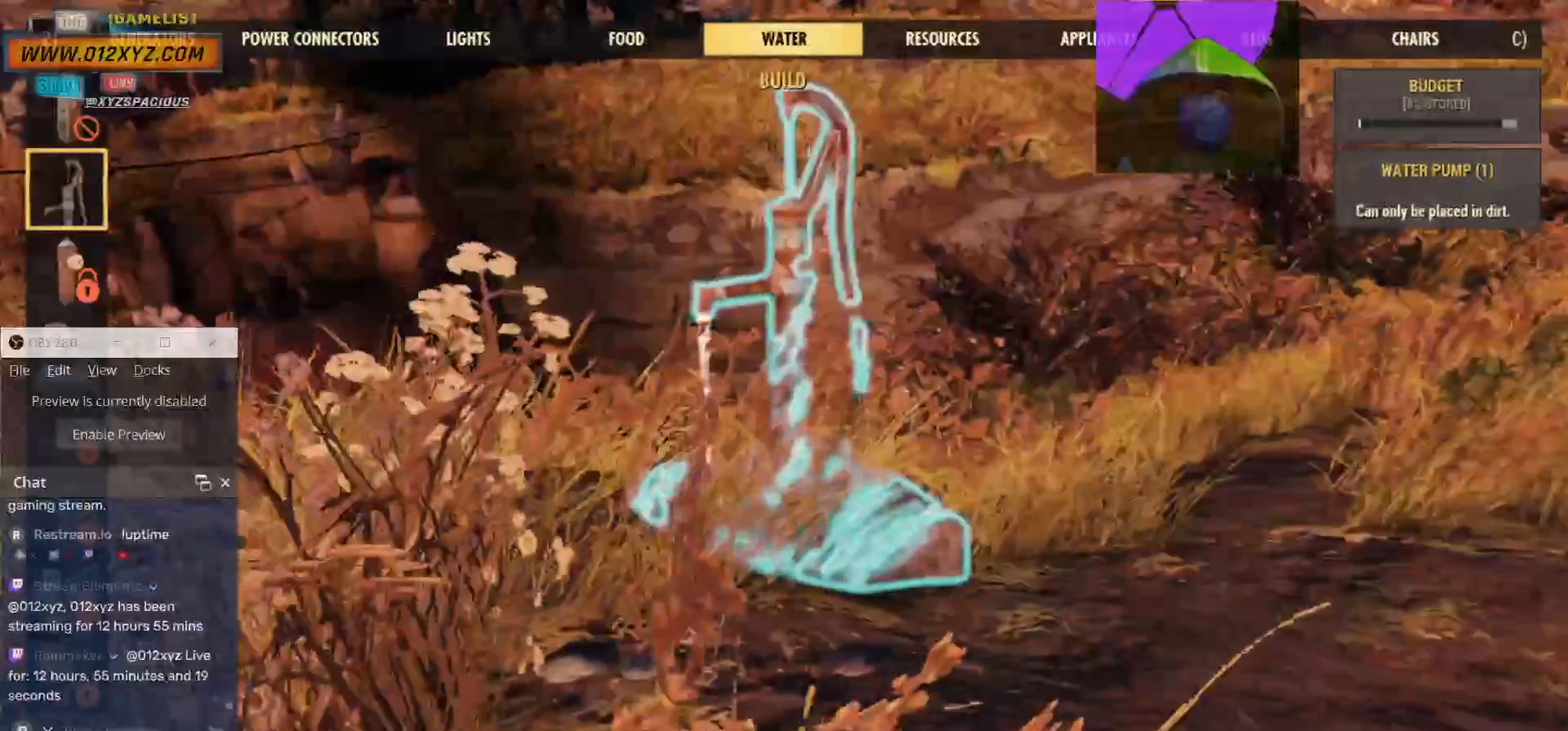
{"keys": ["w"], "mouse": [], "events": []}
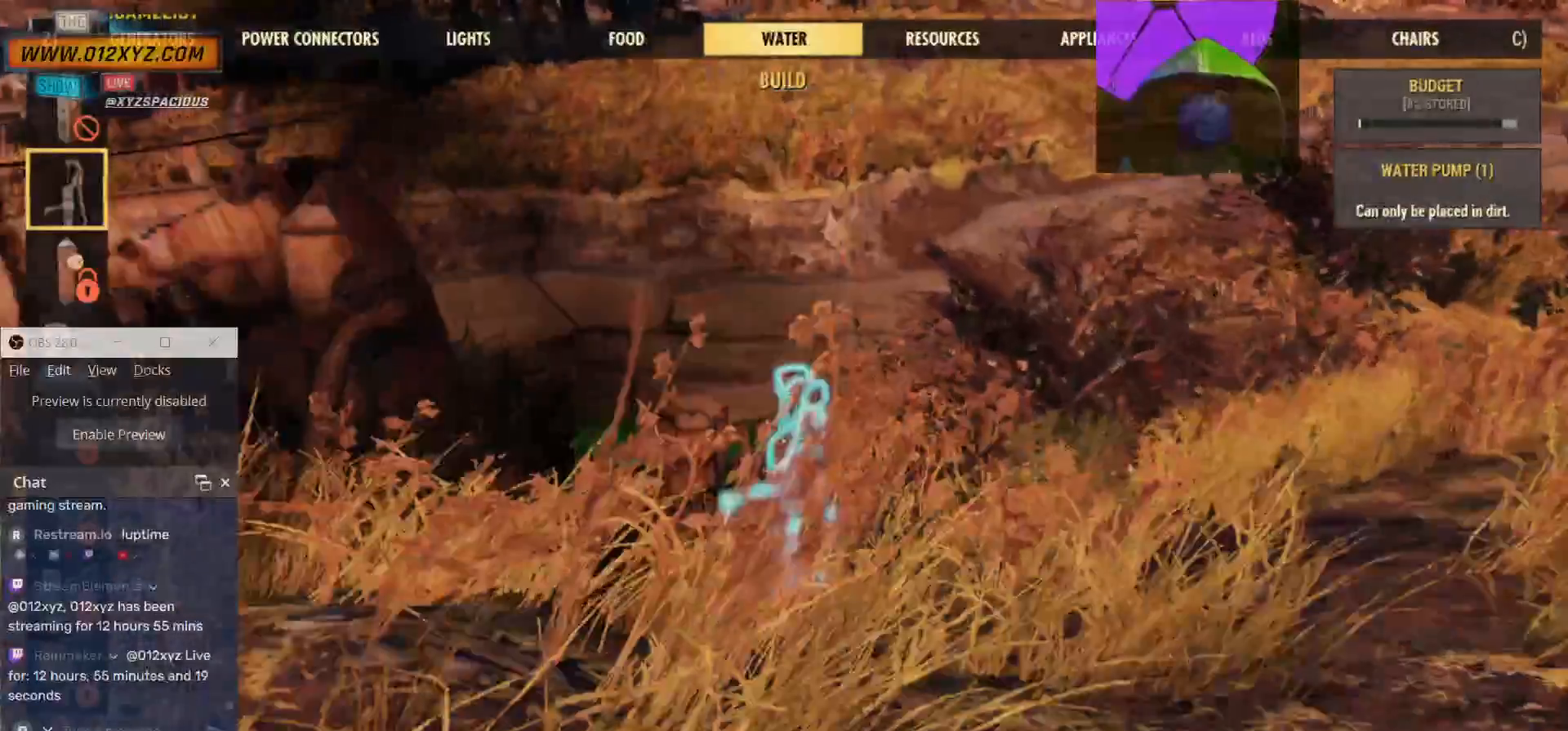
{"keys": [], "mouse": [], "events": [[267, "w", "up"]]}
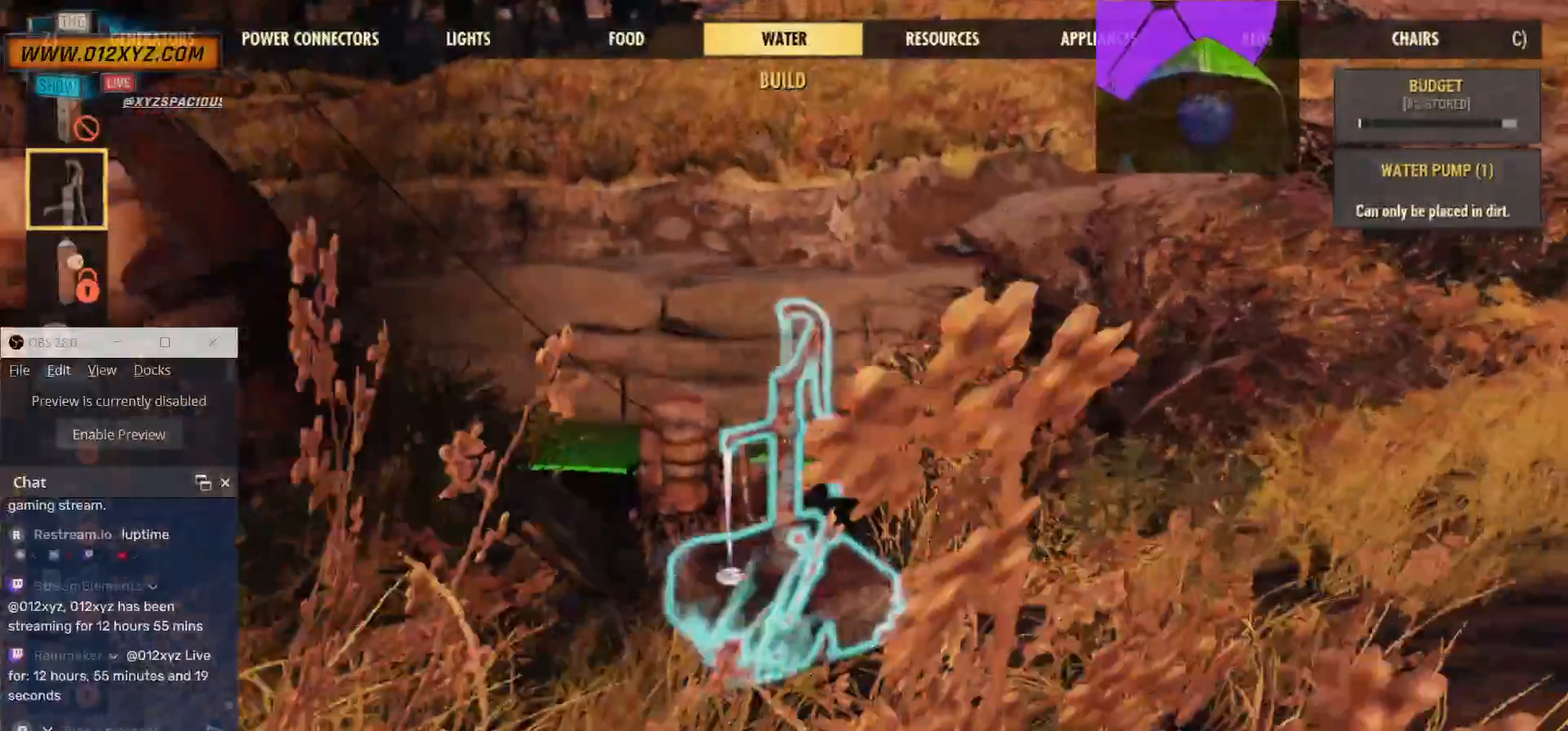
{"keys": ["d"], "mouse": [], "events": [[233, "d", "down"]]}
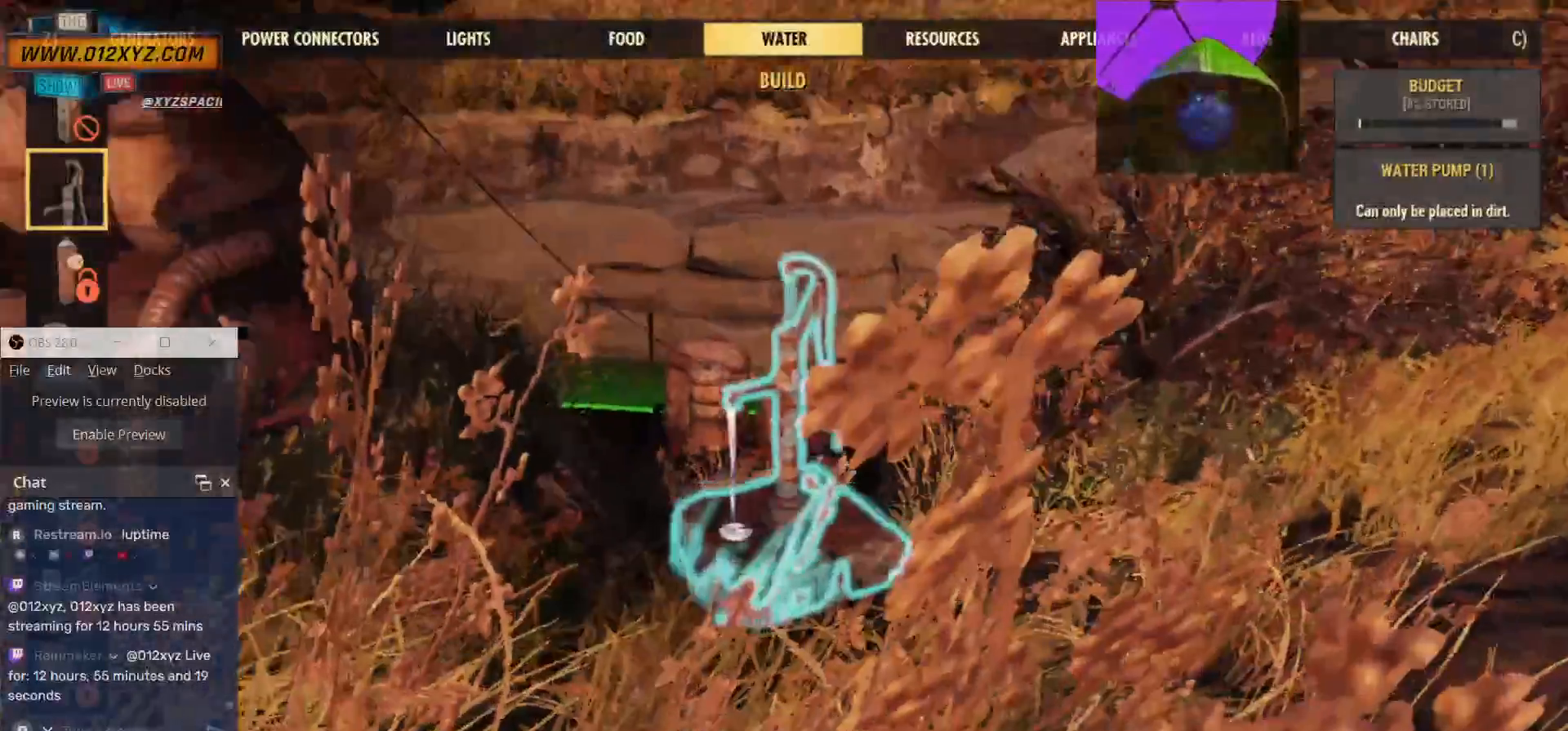
{"keys": [], "mouse": [], "events": [[500, "d", "up"]]}
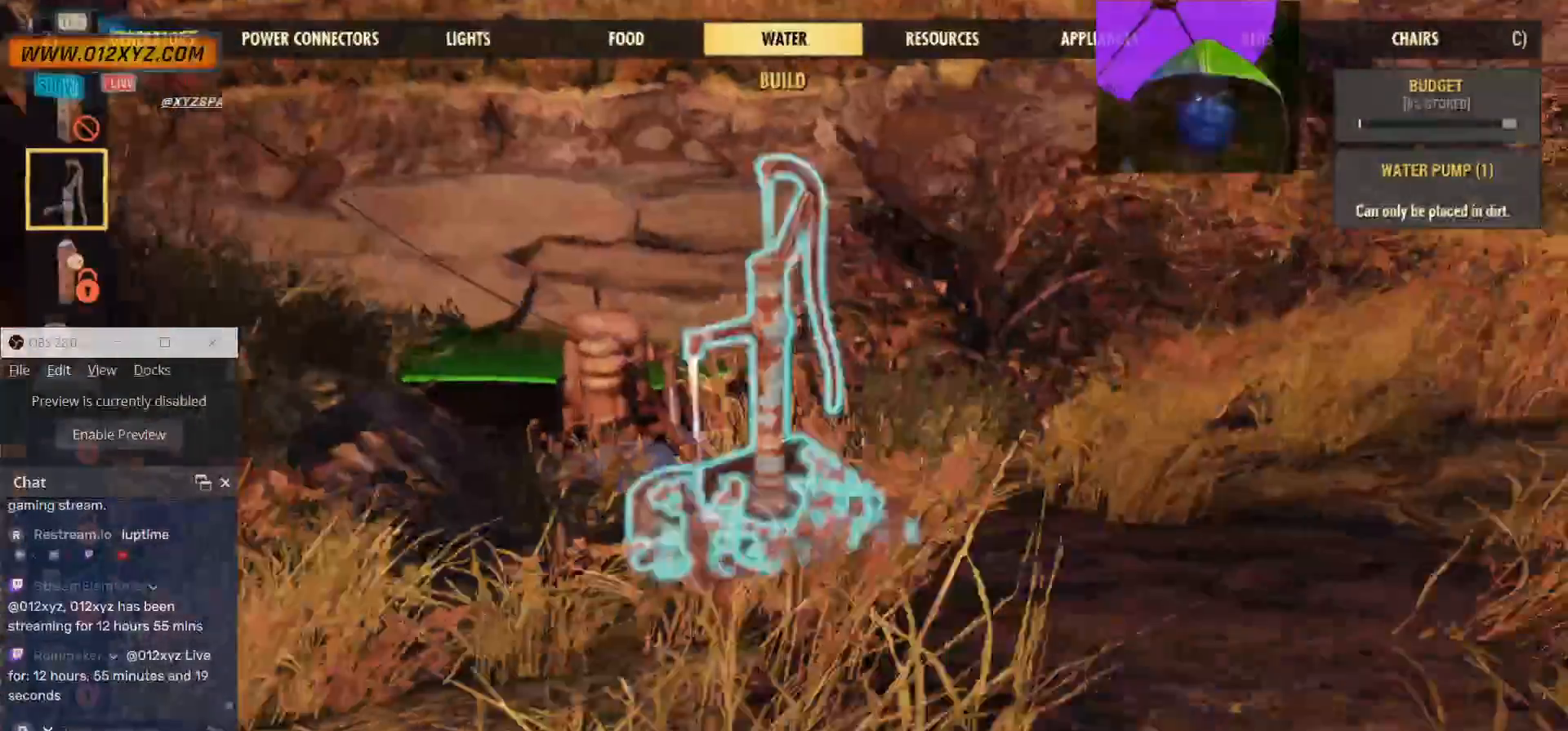
{"keys": [], "mouse": [], "events": []}
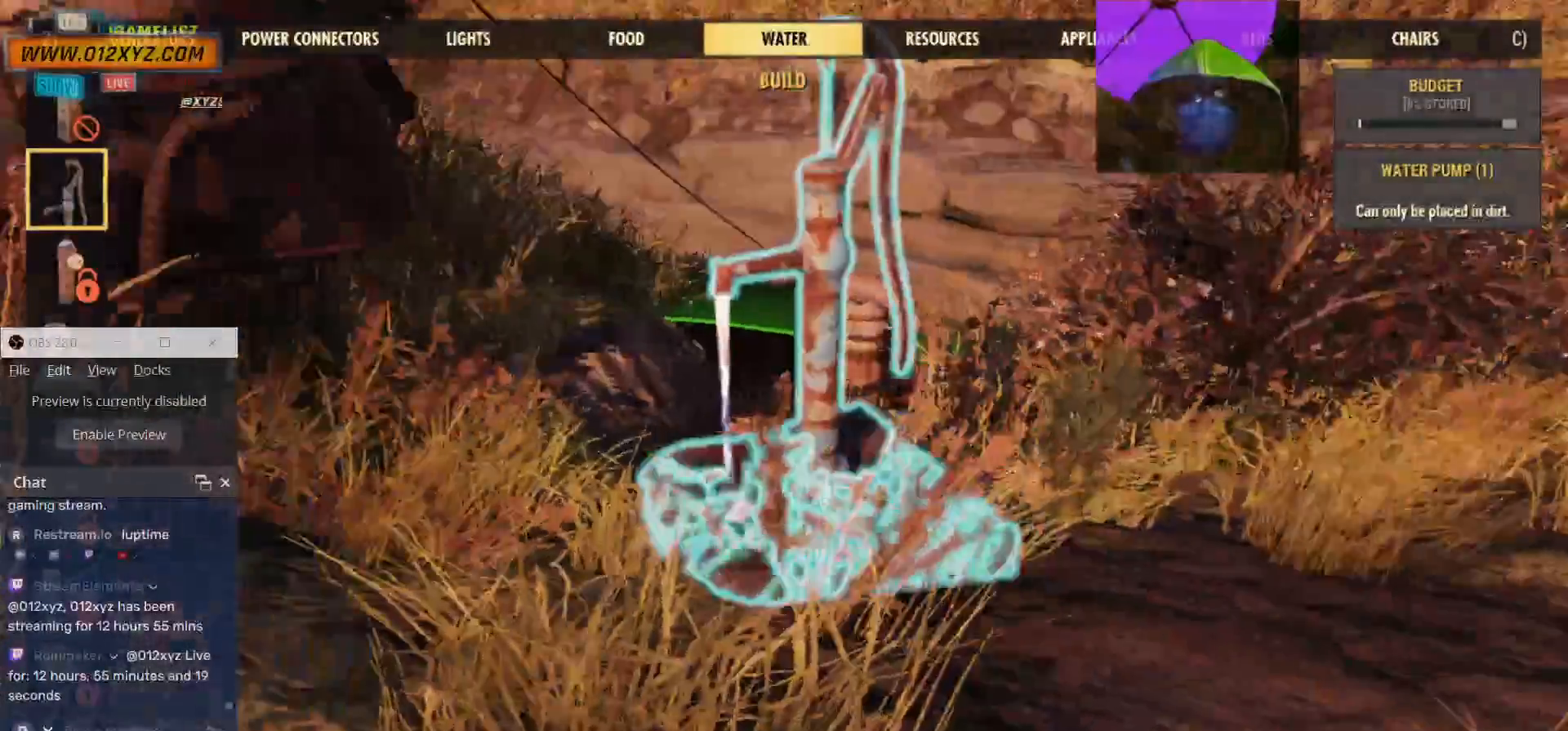
{"keys": ["d"], "mouse": [], "events": [[300, "d", "down"]]}
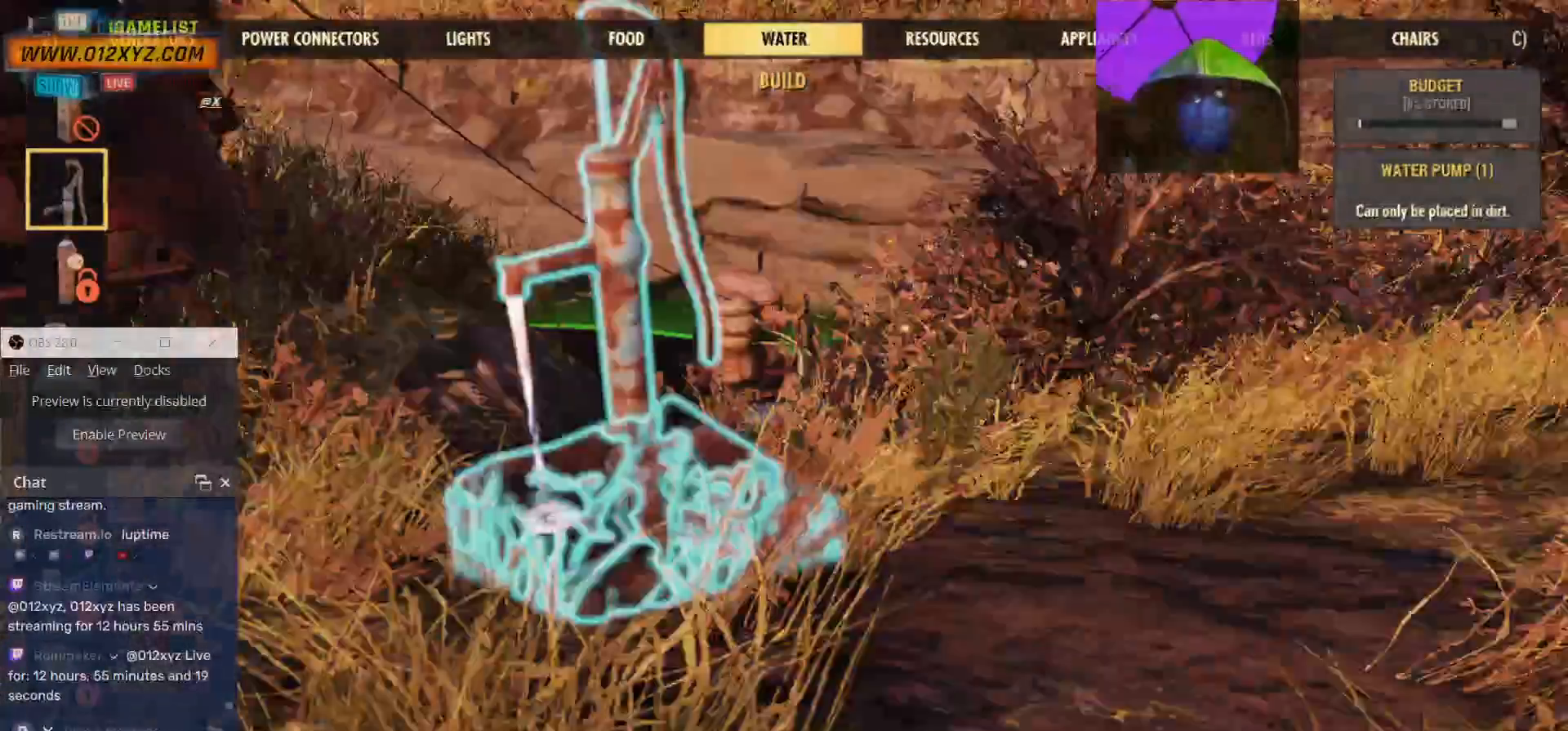
{"keys": [], "mouse": [], "events": [[200, "d", "up"]]}
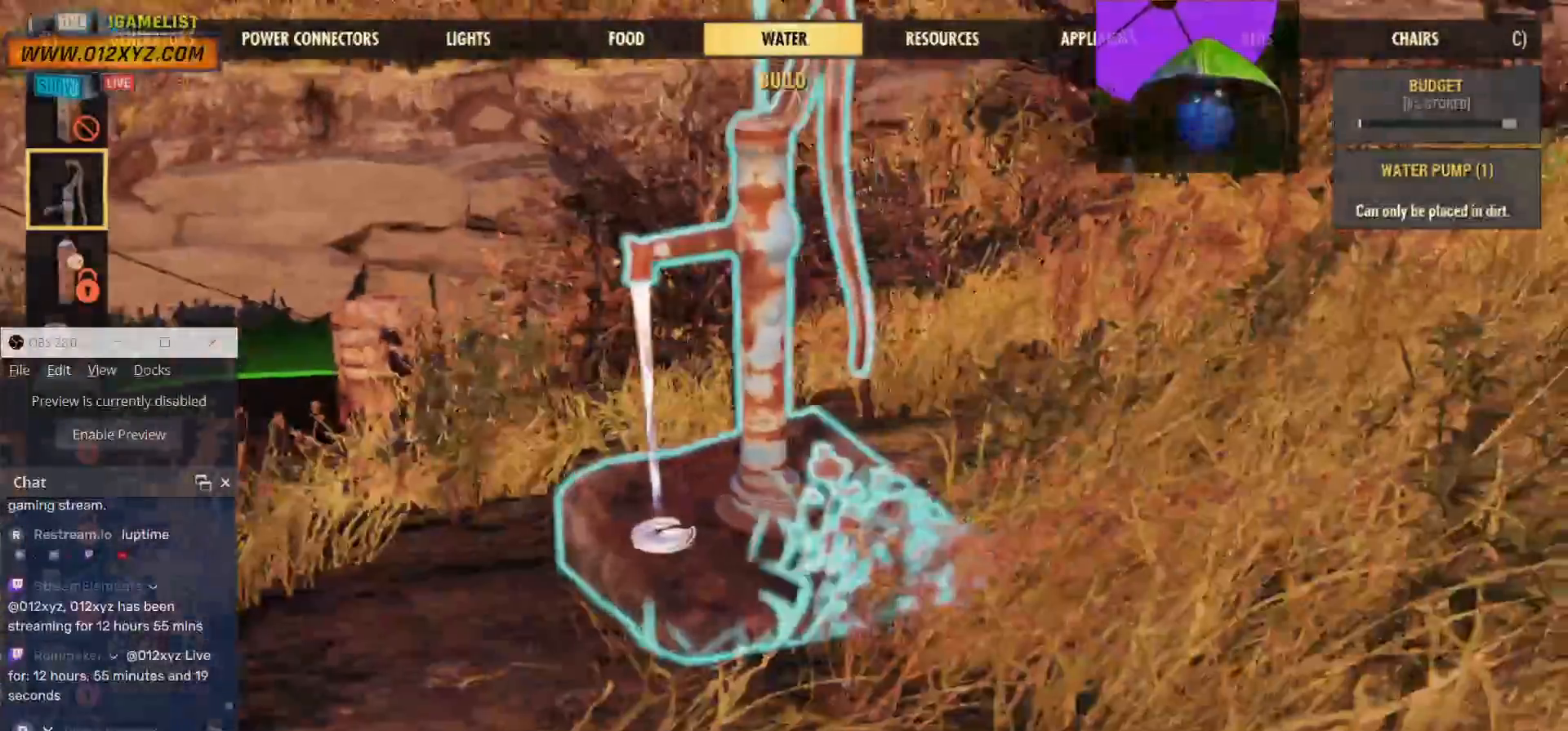
{"keys": [], "mouse": [], "events": []}